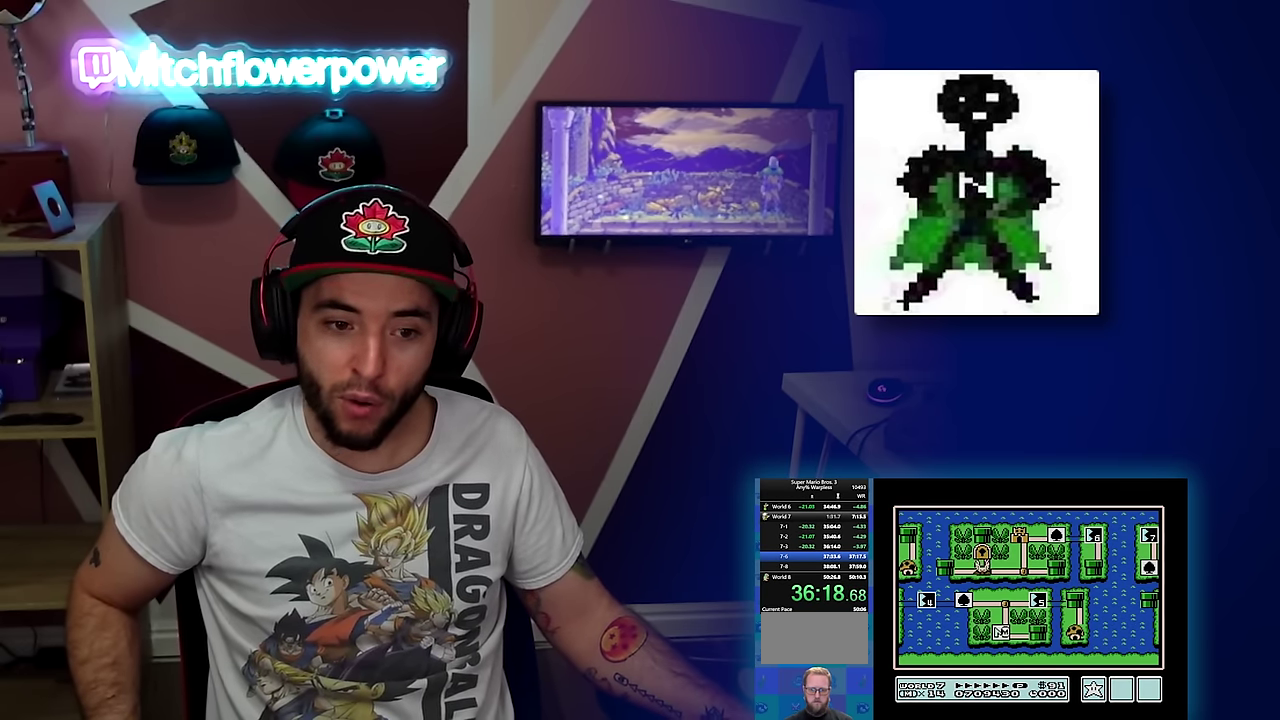
Gameplay with a controller (Nintendo layout); each line is a JSON object with the inputs held at the frame after it. "events" lists button and stick changes between this image and that frame as [ms after this image, input, new state], when the widget could be followed in between. Not read: L3 R3.
{"buttons": ["B"], "events": [[151, "B", "down"]]}
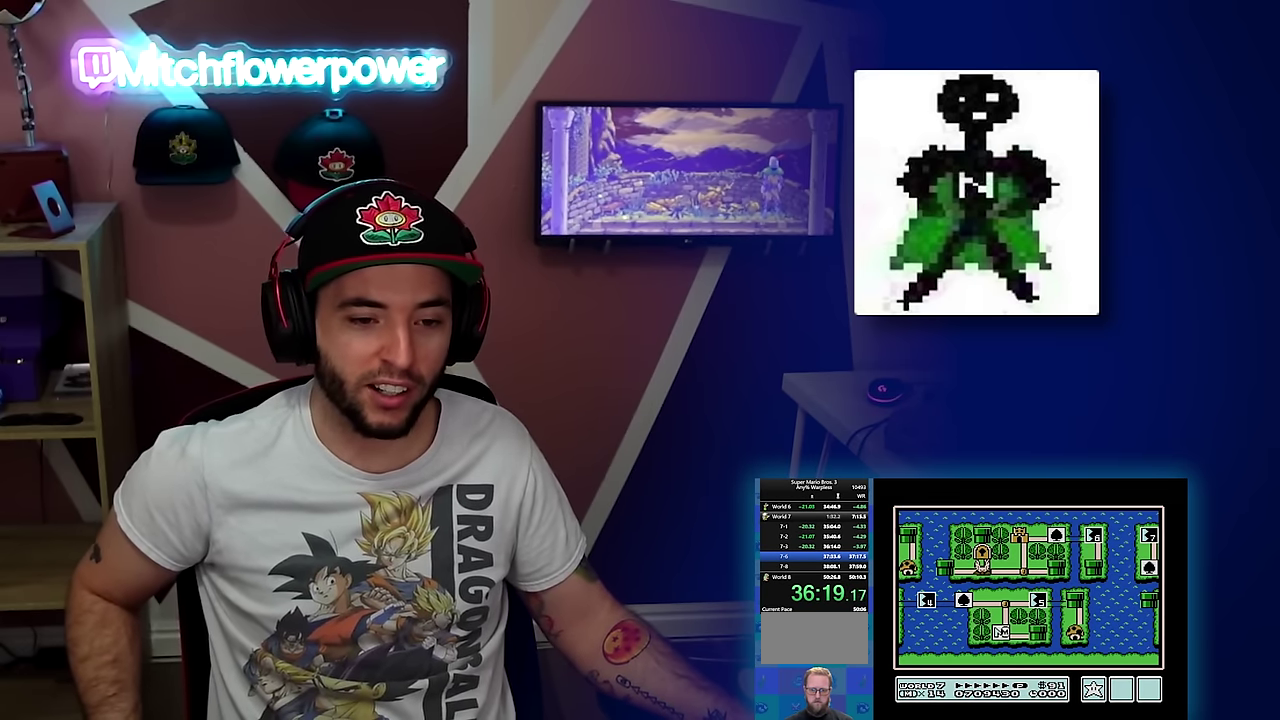
{"buttons": ["B"], "events": []}
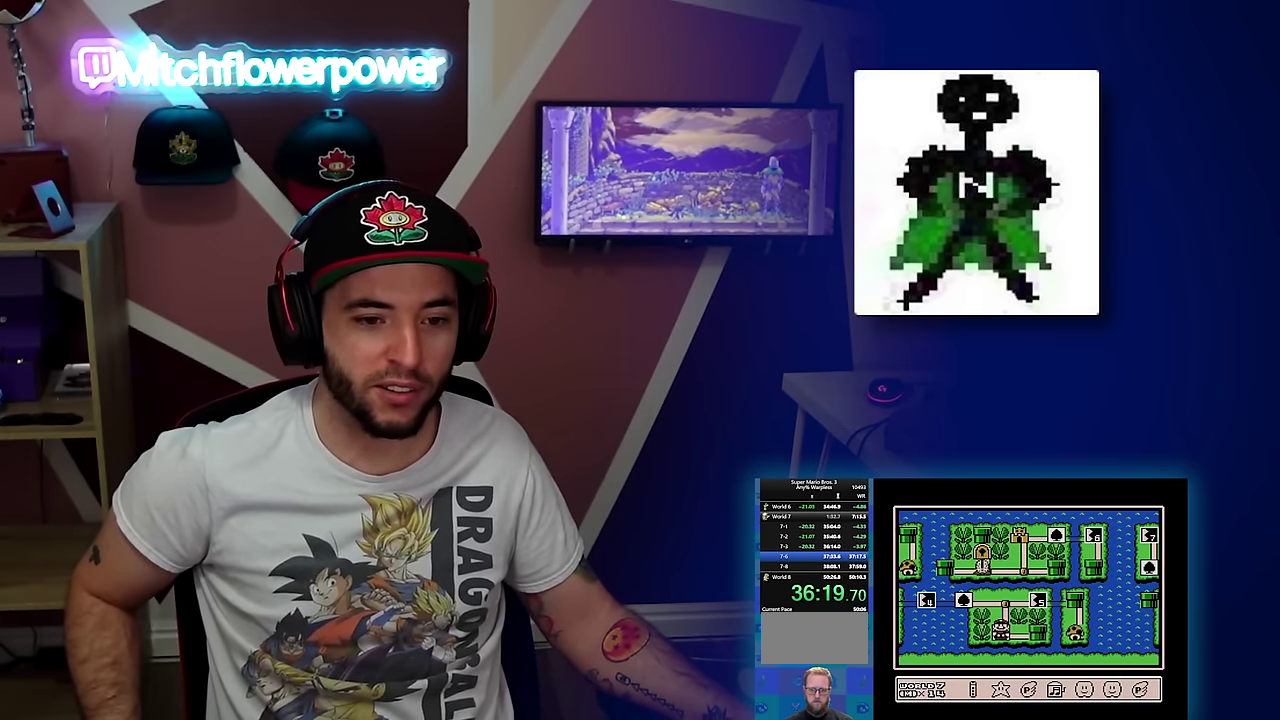
{"buttons": [], "events": [[101, "B", "up"], [251, "DPAD_LEFT", "down"], [317, "DPAD_LEFT", "up"], [401, "DPAD_LEFT", "down"], [501, "DPAD_LEFT", "up"]]}
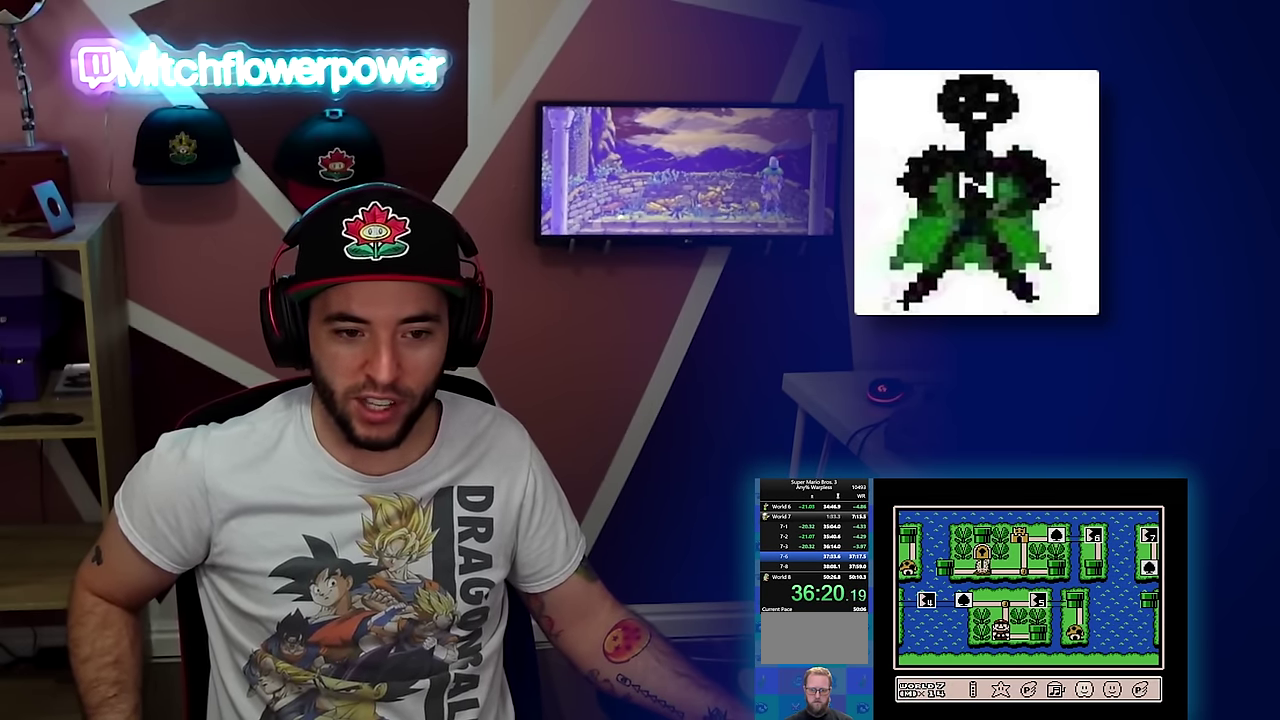
{"buttons": [], "events": [[67, "DPAD_LEFT", "down"], [150, "DPAD_LEFT", "up"], [184, "A", "down"], [317, "A", "up"]]}
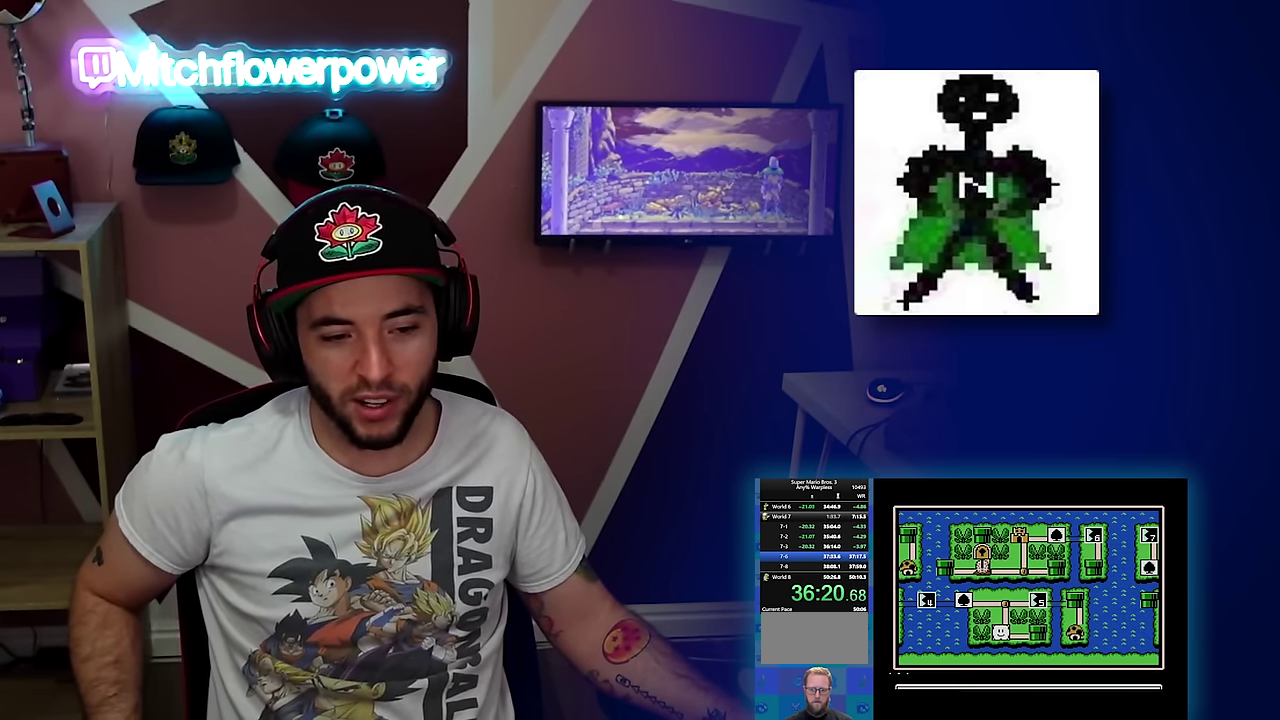
{"buttons": [], "events": [[234, "DPAD_UP", "down"], [317, "DPAD_UP", "up"], [368, "DPAD_UP", "down"], [468, "DPAD_UP", "up"]]}
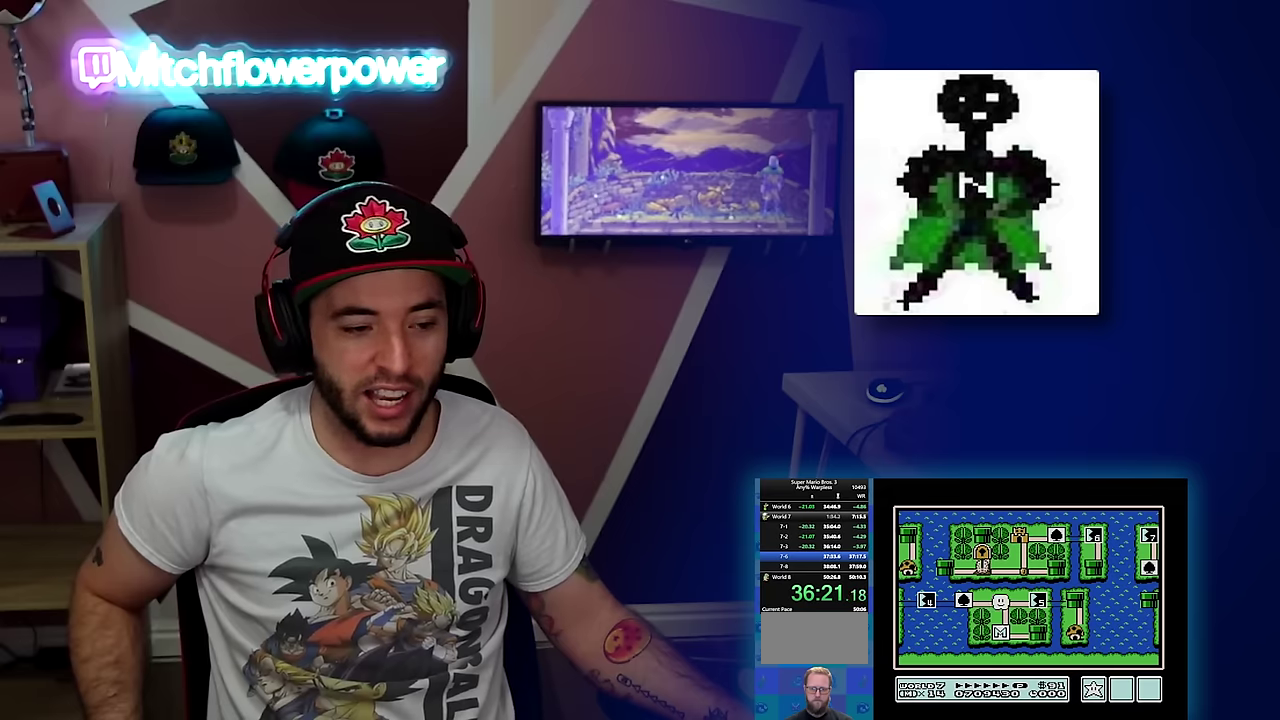
{"buttons": ["DPAD_LEFT"], "events": [[167, "DPAD_LEFT", "down"], [251, "DPAD_LEFT", "up"], [468, "DPAD_LEFT", "down"]]}
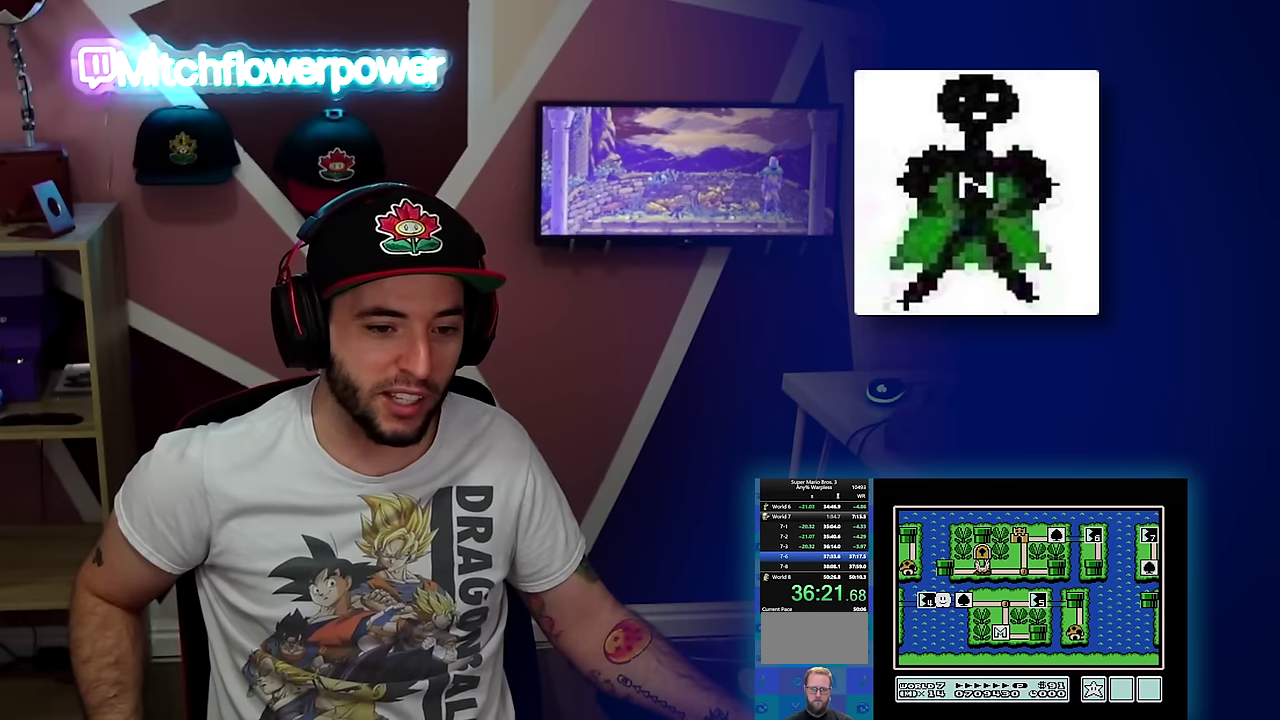
{"buttons": ["DPAD_LEFT"], "events": [[150, "DPAD_LEFT", "up"], [300, "DPAD_LEFT", "down"]]}
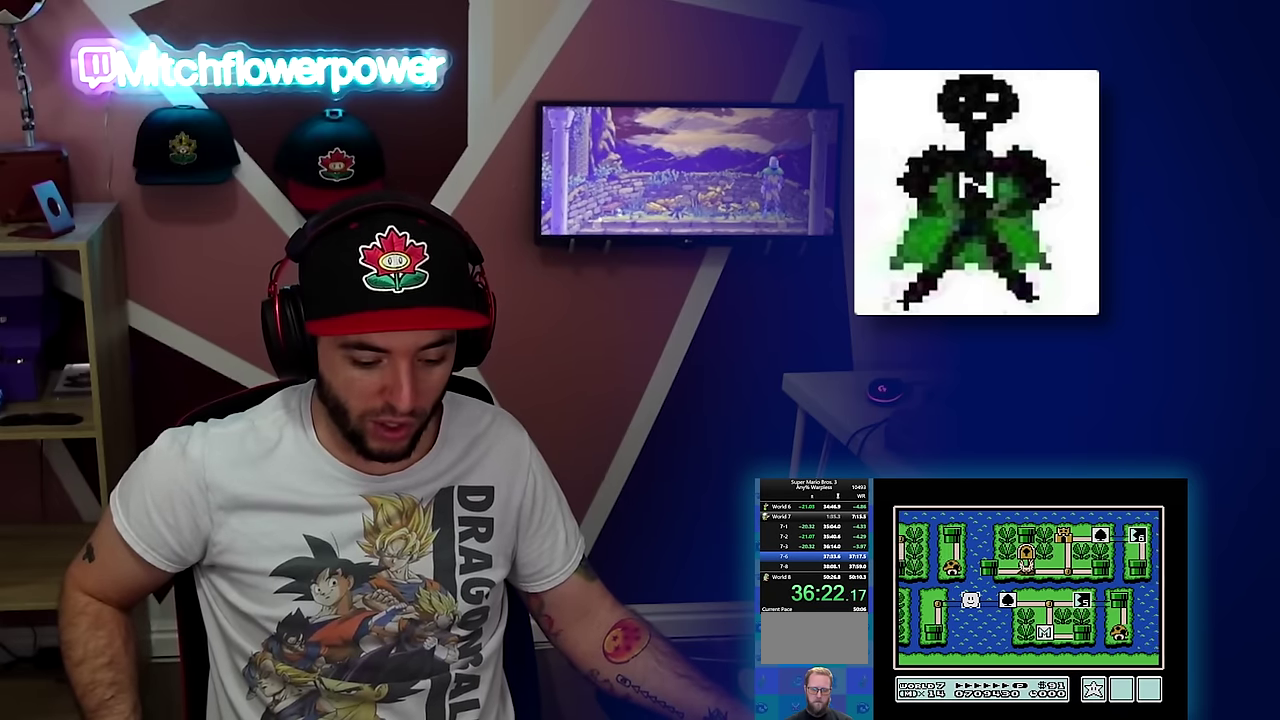
{"buttons": ["DPAD_LEFT"], "events": []}
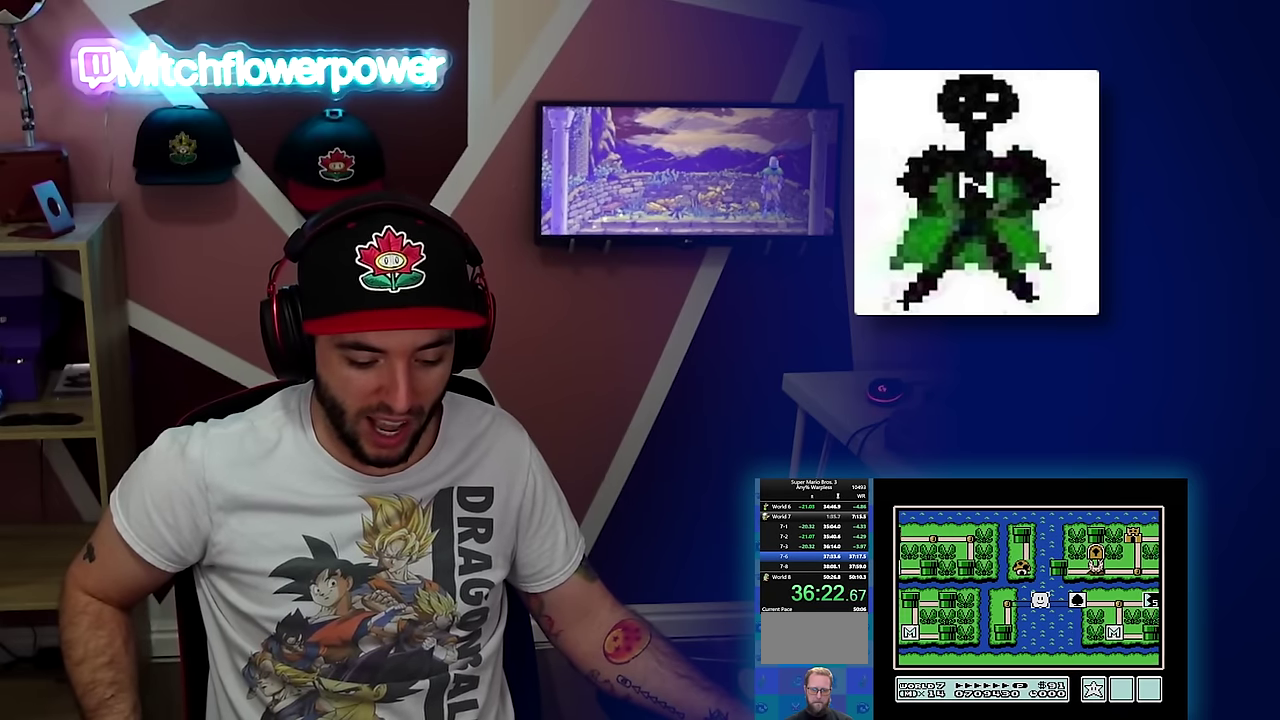
{"buttons": ["DPAD_DOWN", "DPAD_LEFT"], "events": [[500, "DPAD_DOWN", "down"]]}
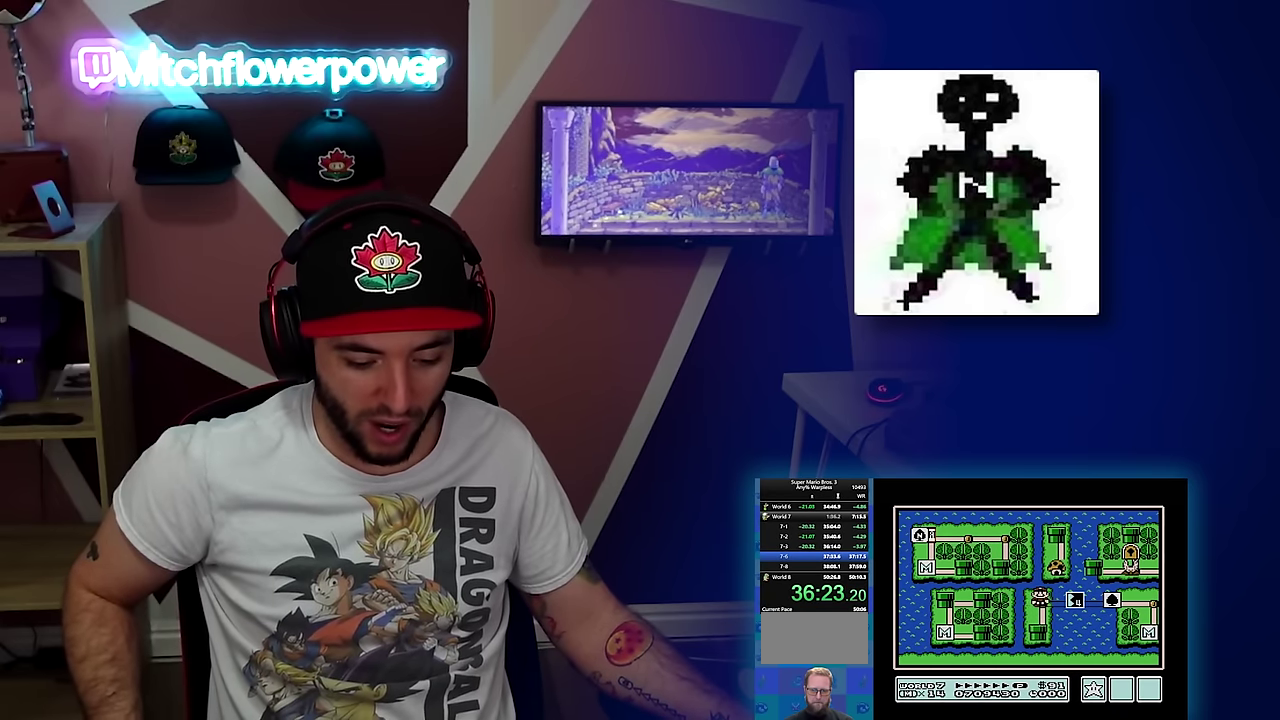
{"buttons": ["DPAD_DOWN"], "events": [[50, "DPAD_LEFT", "up"]]}
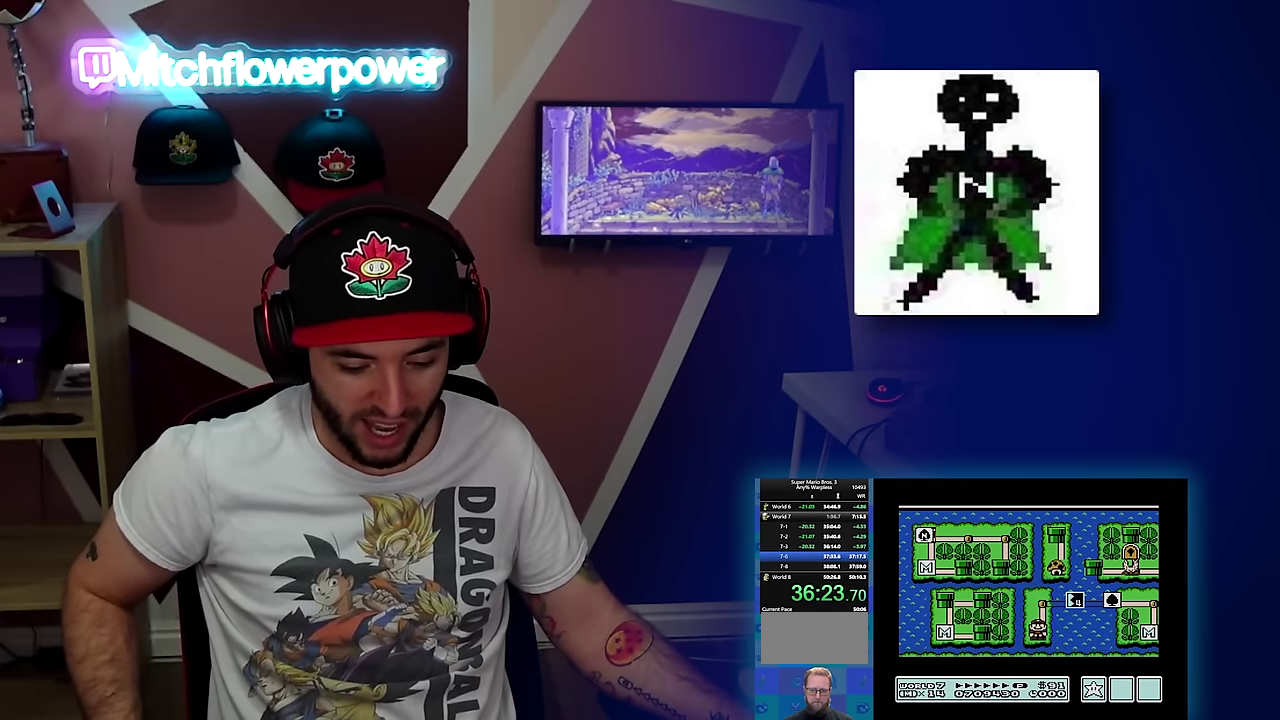
{"buttons": ["DPAD_DOWN"], "events": []}
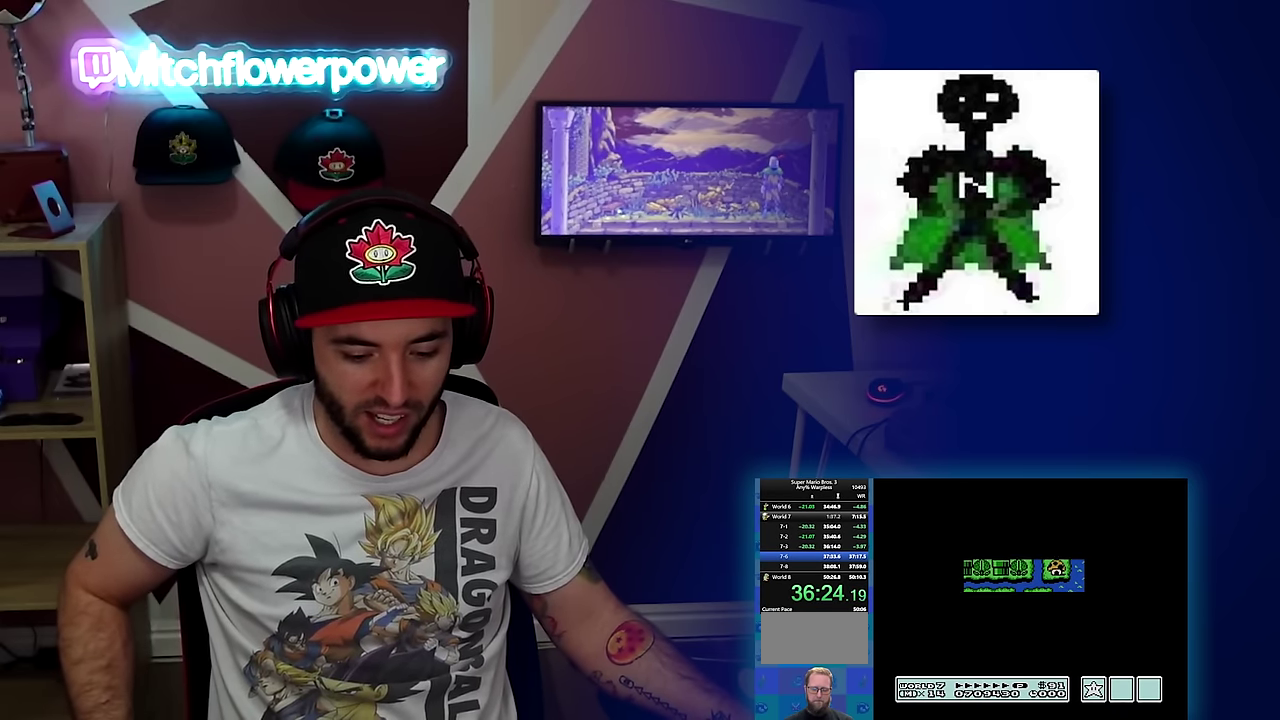
{"buttons": ["B", "DPAD_RIGHT"], "events": [[434, "DPAD_DOWN", "up"], [501, "B", "down"], [501, "DPAD_RIGHT", "down"]]}
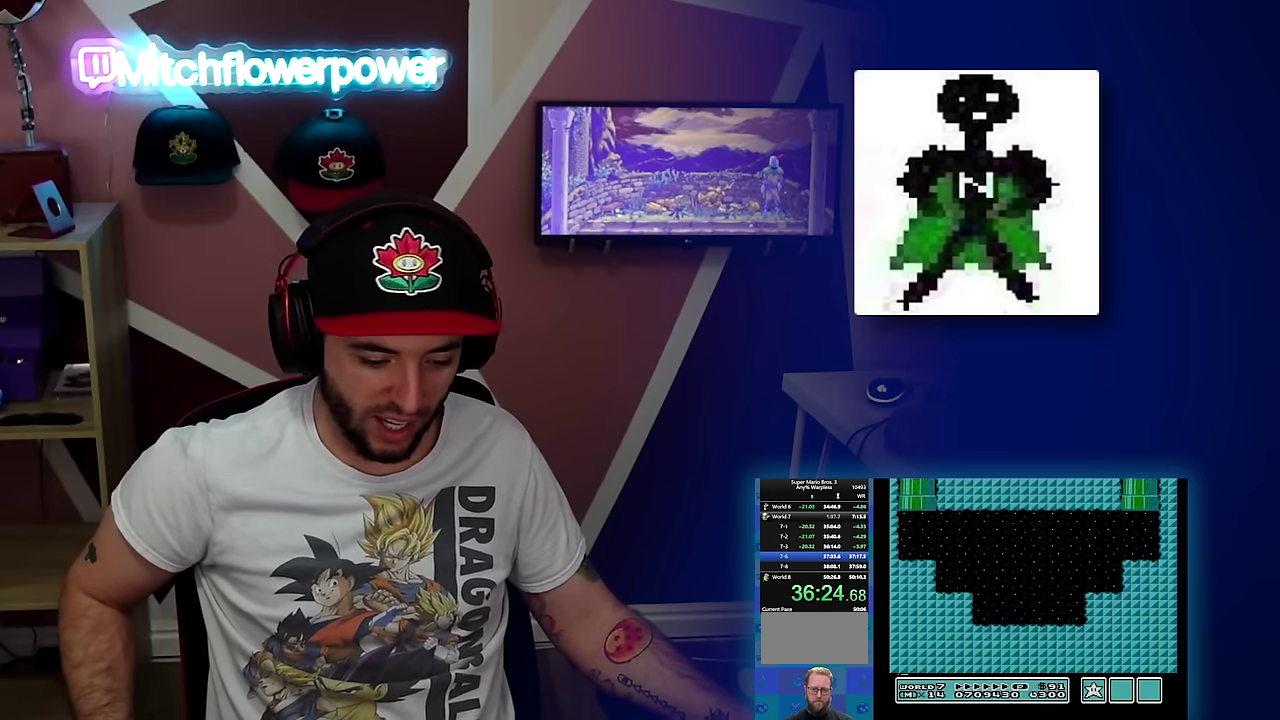
{"buttons": ["B", "DPAD_RIGHT"], "events": []}
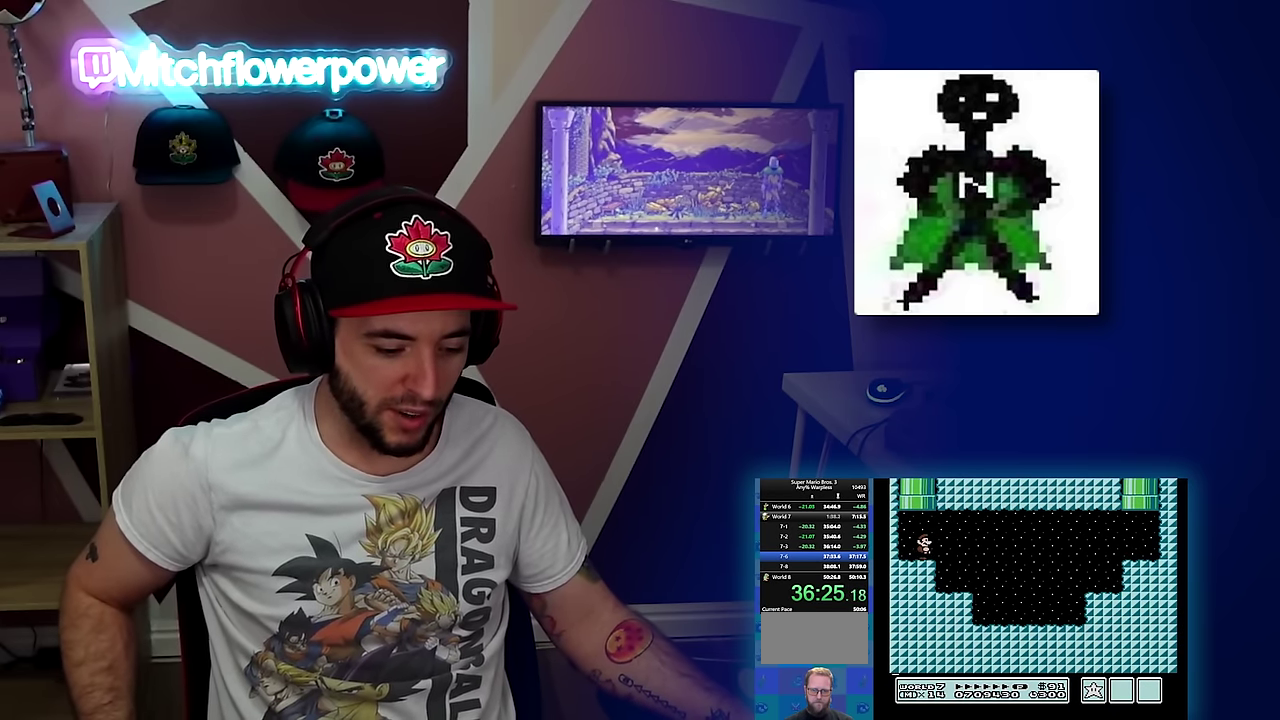
{"buttons": ["B", "DPAD_RIGHT"], "events": []}
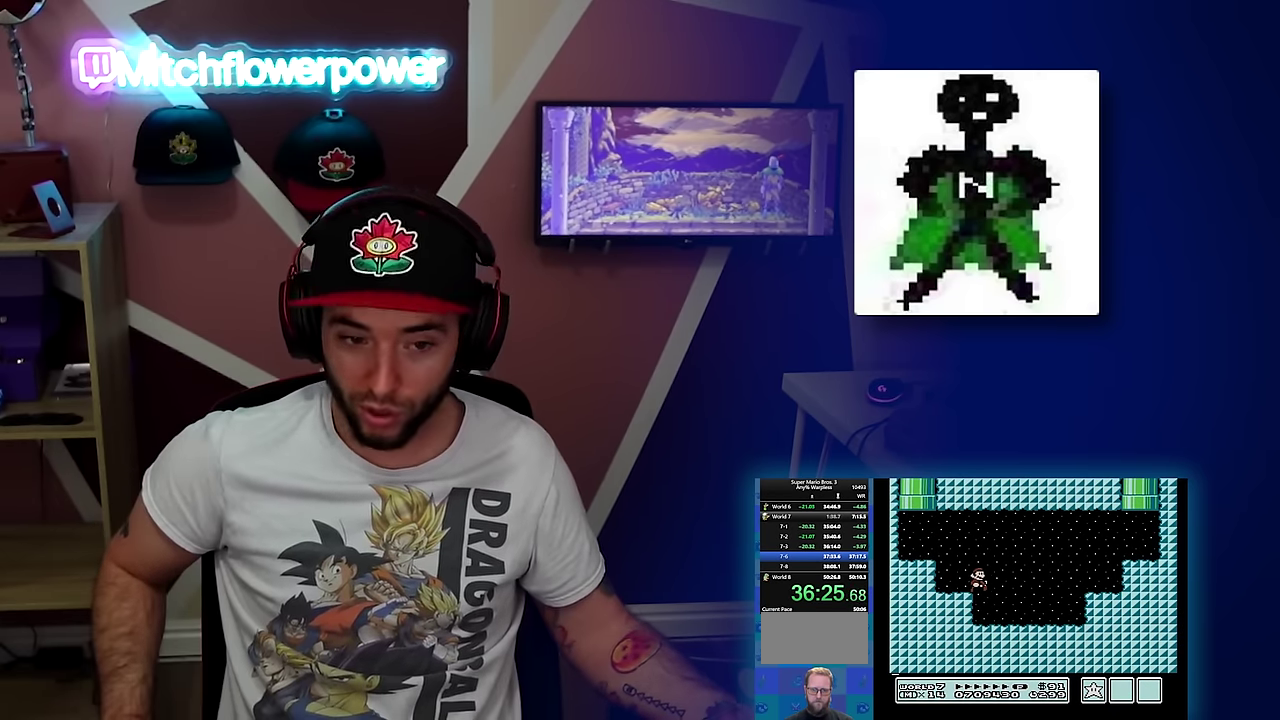
{"buttons": ["A", "B", "DPAD_RIGHT"], "events": [[417, "A", "down"]]}
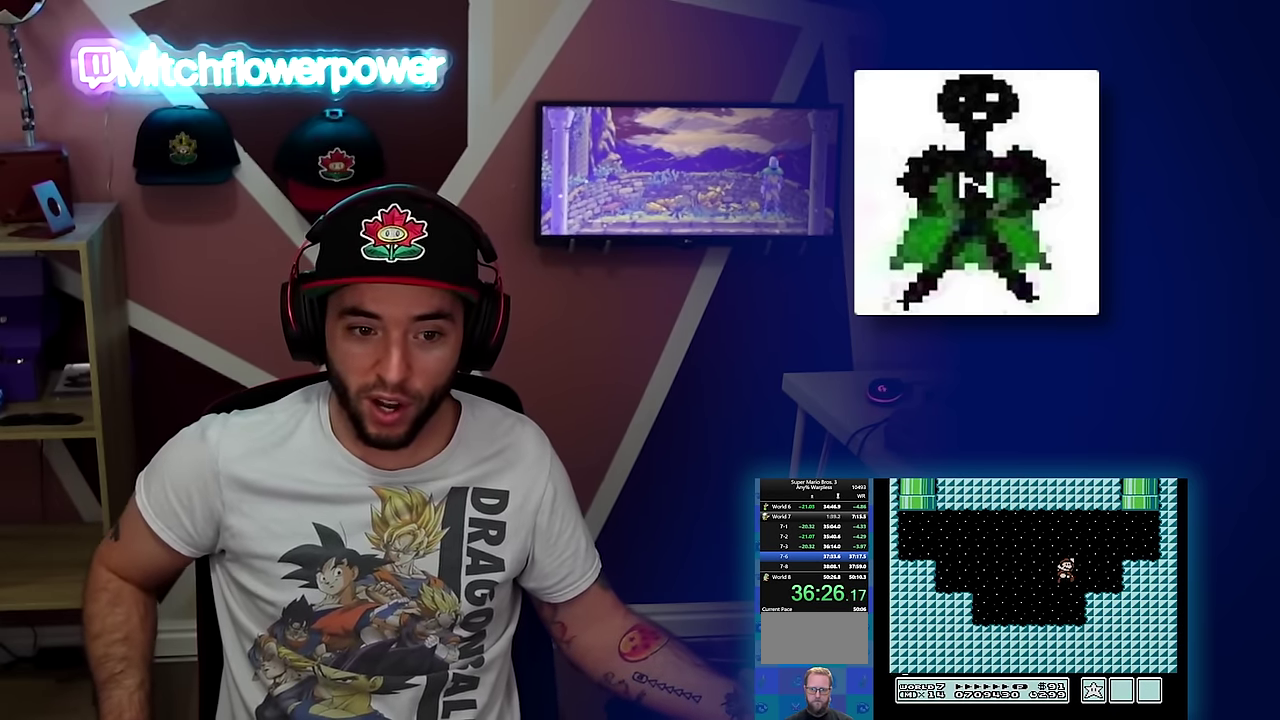
{"buttons": ["B", "DPAD_UP", "DPAD_LEFT"], "events": [[184, "DPAD_RIGHT", "up"], [267, "A", "up"], [334, "DPAD_UP", "down"], [351, "DPAD_LEFT", "down"]]}
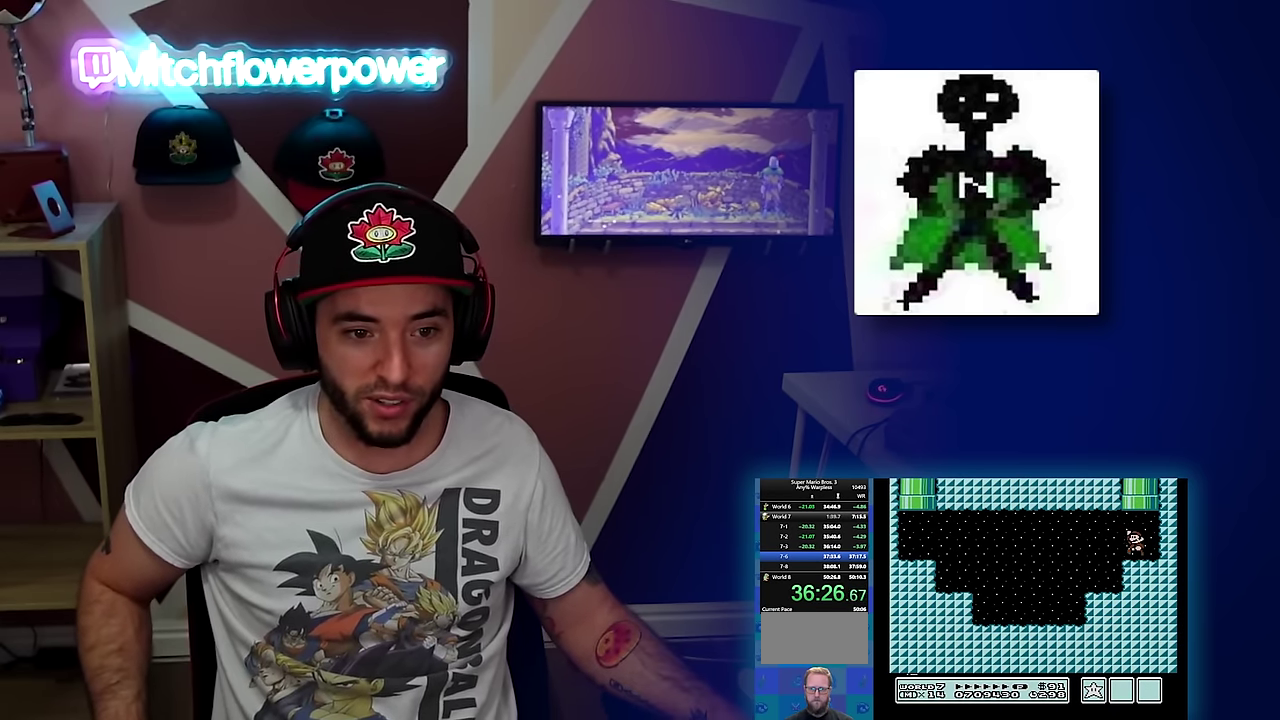
{"buttons": ["A", "B", "DPAD_UP", "DPAD_LEFT"], "events": [[83, "A", "down"]]}
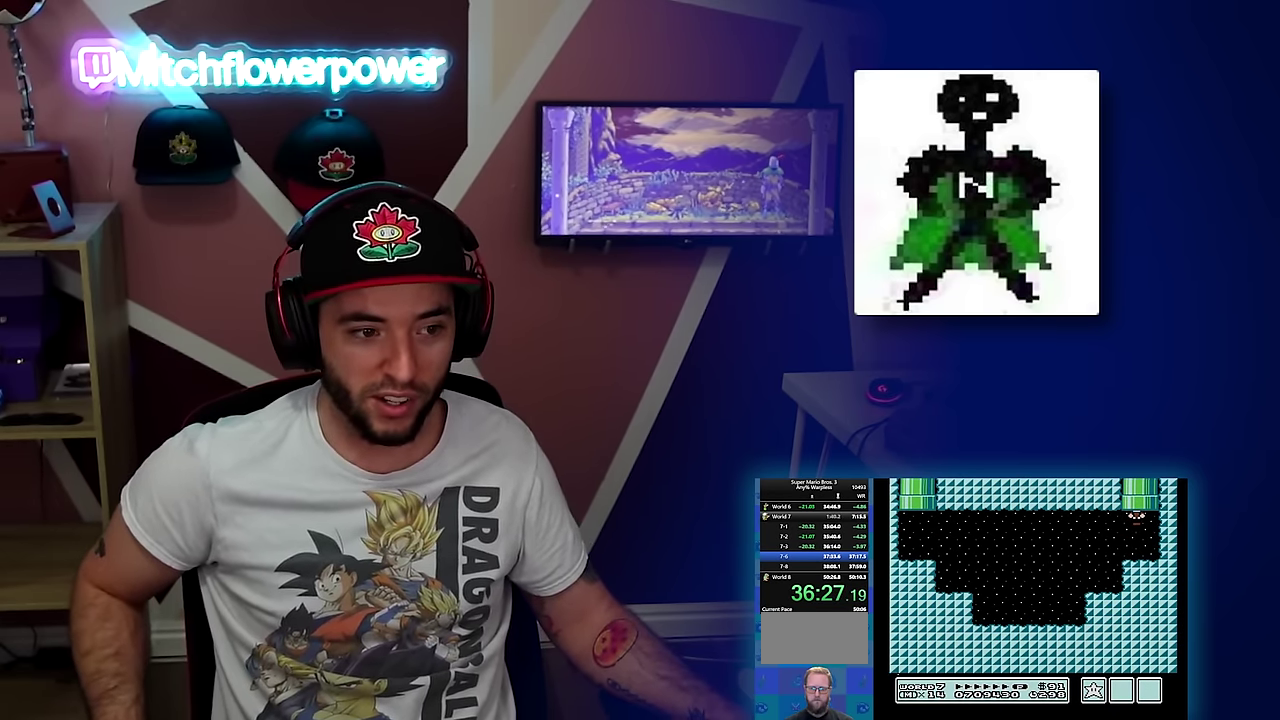
{"buttons": [], "events": [[17, "A", "up"], [17, "DPAD_LEFT", "up"], [34, "DPAD_UP", "up"], [67, "B", "up"]]}
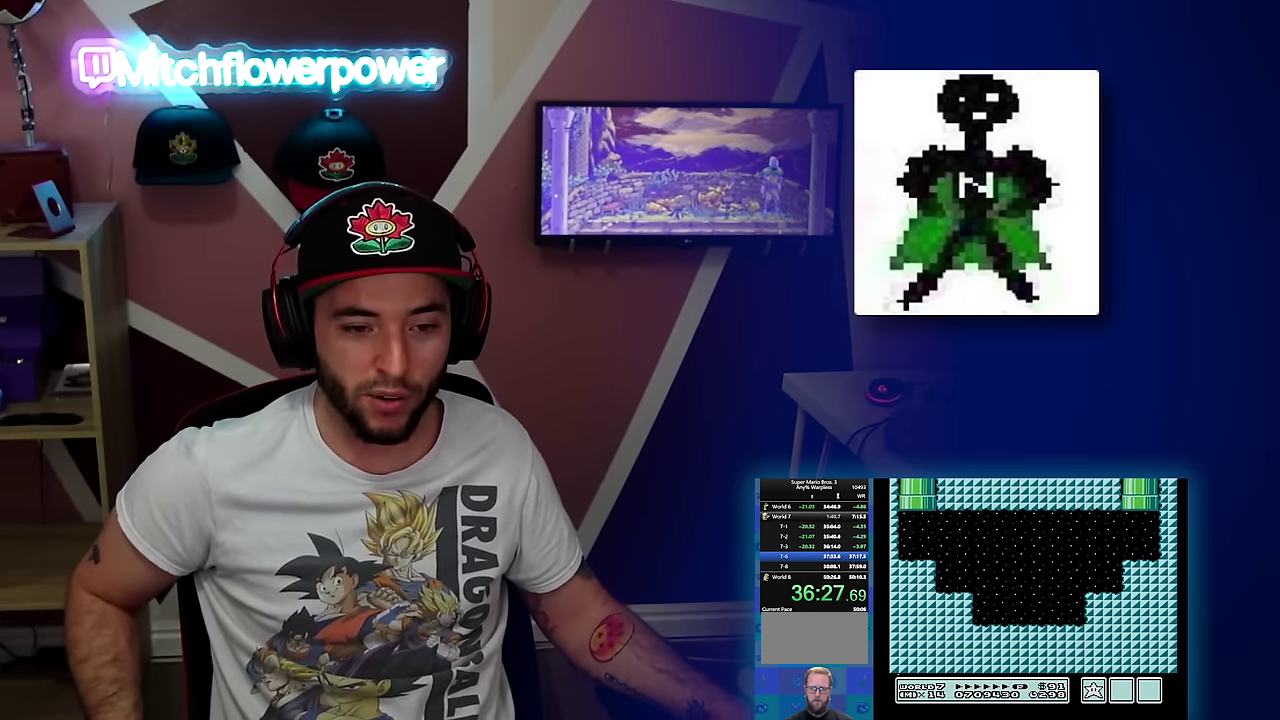
{"buttons": [], "events": []}
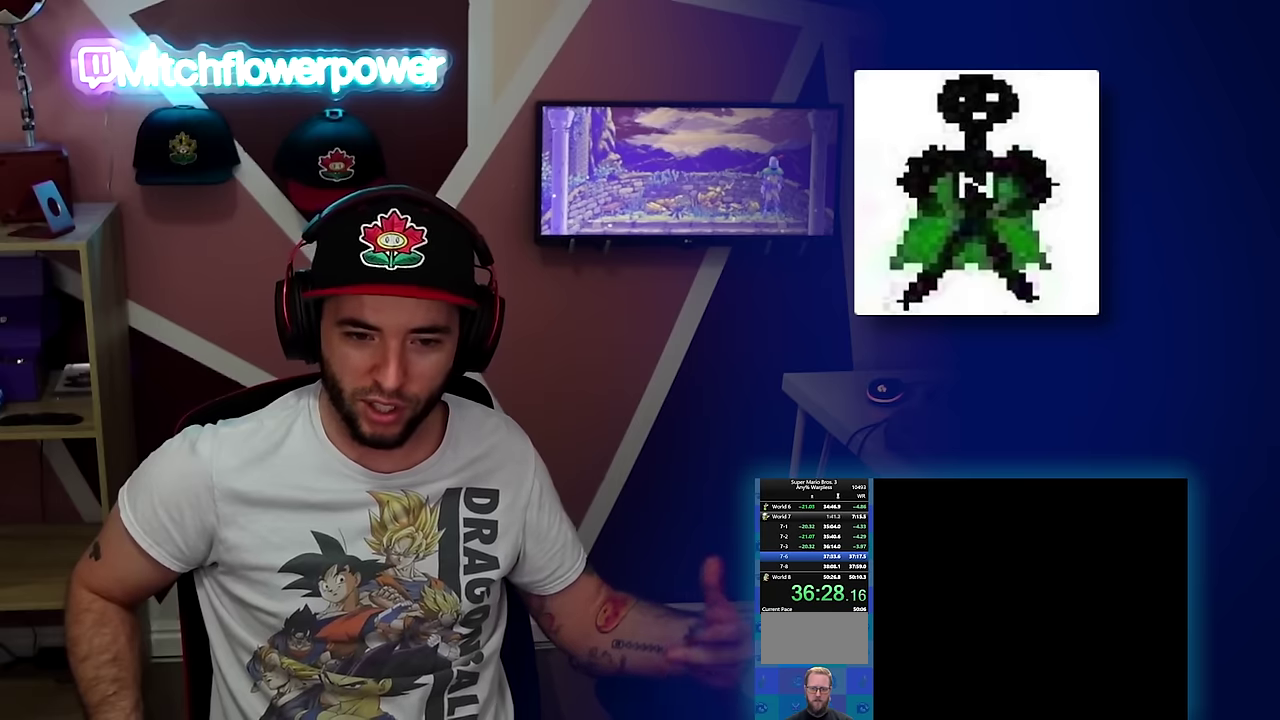
{"buttons": [], "events": []}
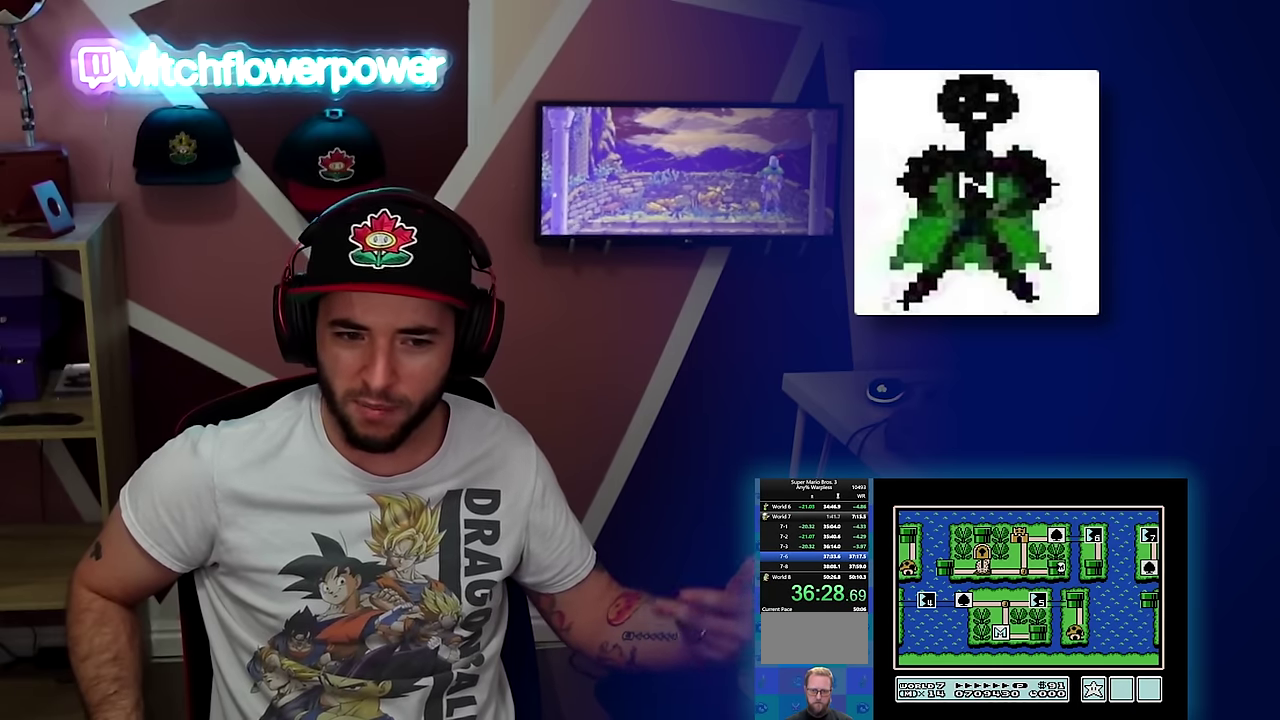
{"buttons": ["DPAD_LEFT"], "events": [[351, "DPAD_LEFT", "down"]]}